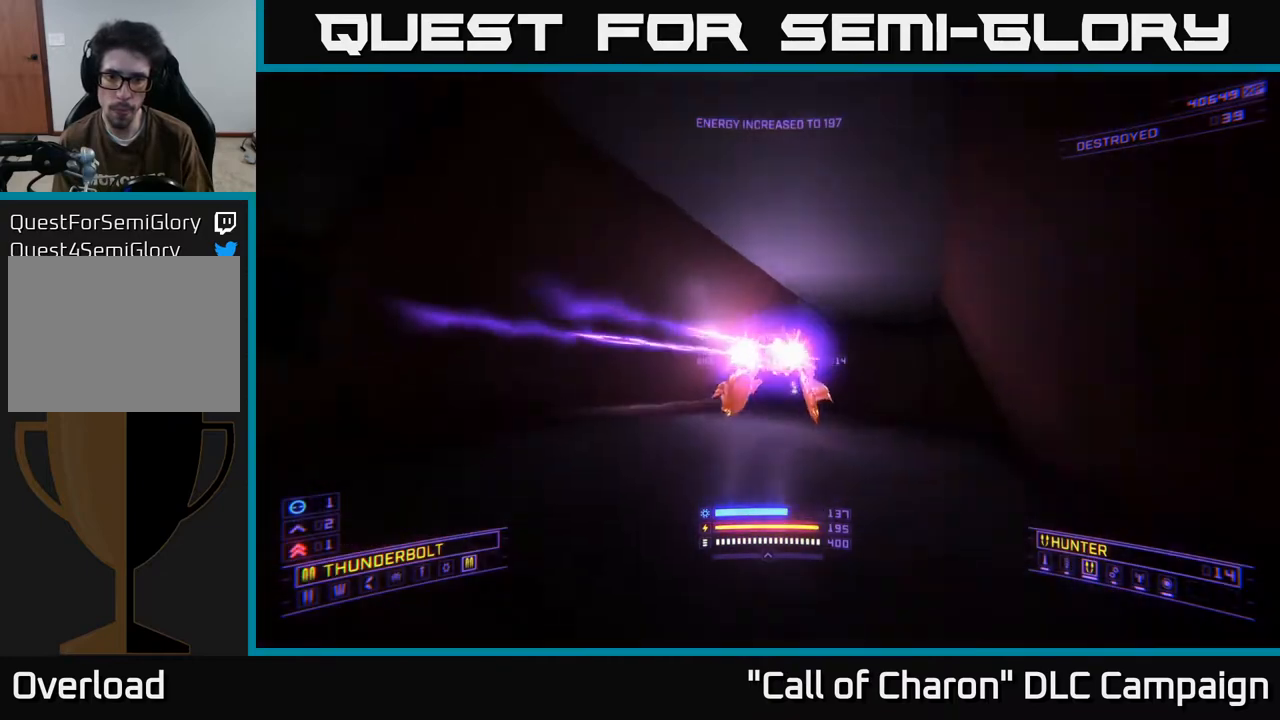
Gameplay with a controller (Xbox layout); each line is a JSON object with the inputs held at the frame after it. "events" lists button and stick changes between this image and that frame as [ms after this image, input, new state], when the widget could be followed in between.
{"buttons": [], "left_stick": "down", "right_stick": "center", "events": [[67, "L2", "down"], [67, "right_stick", "center"], [317, "right_stick", "down-right"], [367, "L2", "up"], [367, "left_stick", "down"], [400, "right_stick", "down-left"], [467, "right_stick", "center"]]}
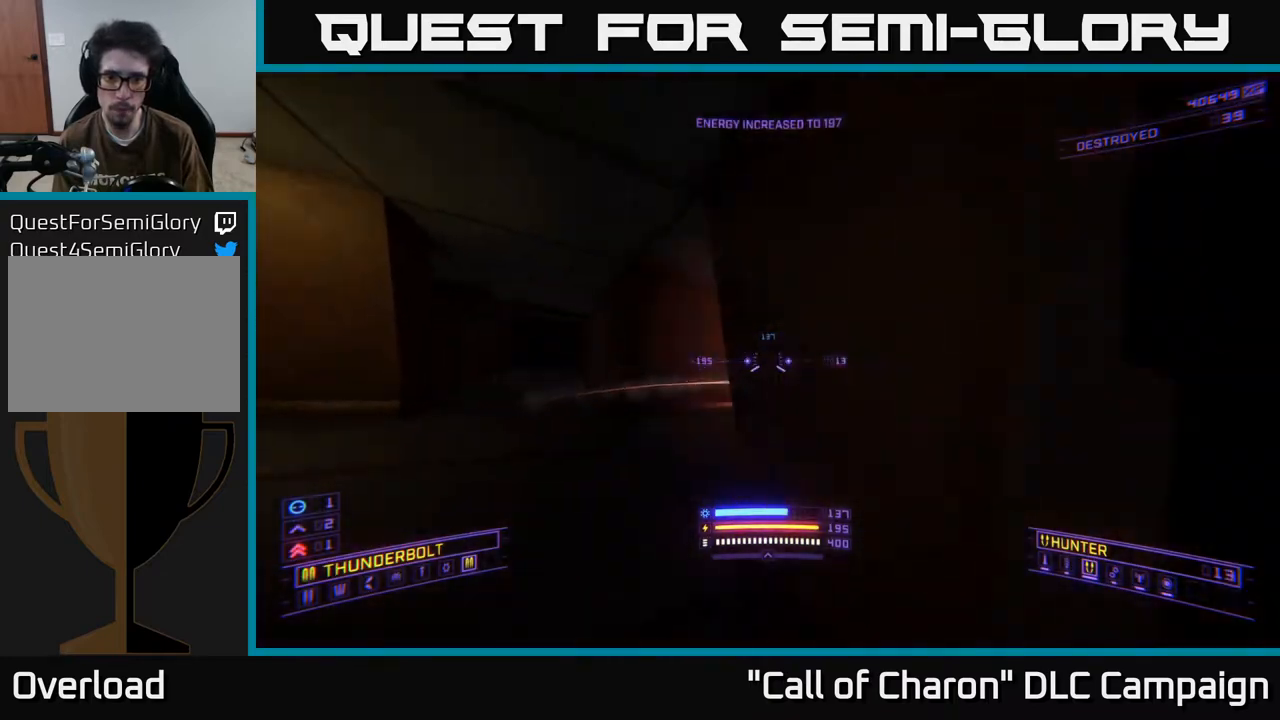
{"buttons": [], "left_stick": "up", "right_stick": "center", "events": [[167, "right_stick", "left"], [217, "left_stick", "up"], [317, "right_stick", "center"]]}
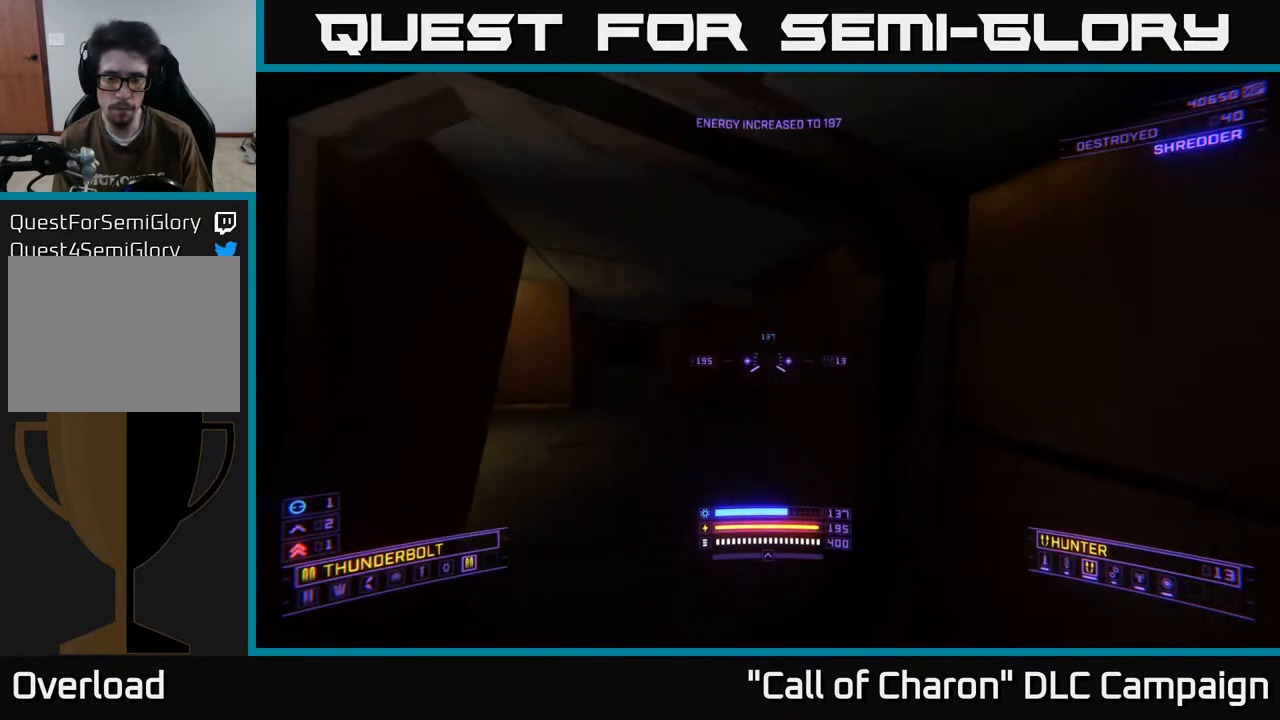
{"buttons": [], "left_stick": "left", "right_stick": "right", "events": [[267, "right_stick", "right"], [317, "left_stick", "up-left"], [433, "left_stick", "left"]]}
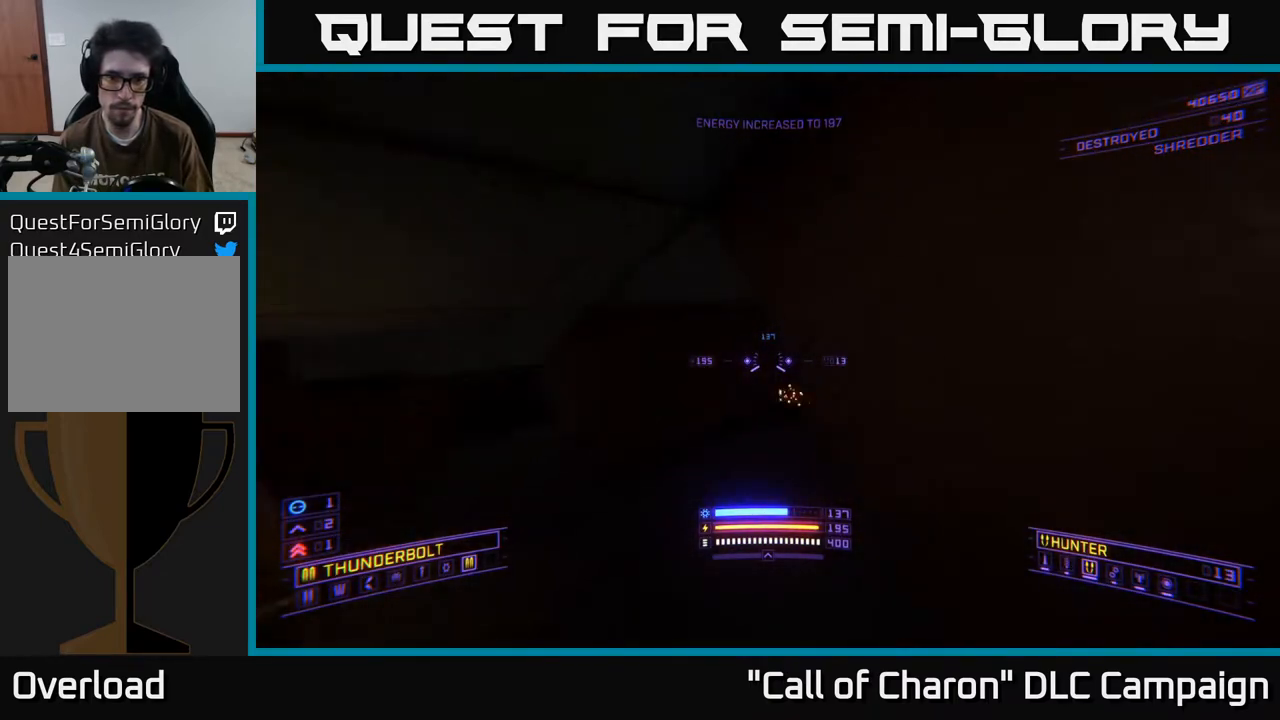
{"buttons": [], "left_stick": "up", "right_stick": "center", "events": [[83, "left_stick", "up"], [150, "left_stick", "up-right"], [150, "right_stick", "center"], [383, "left_stick", "up"]]}
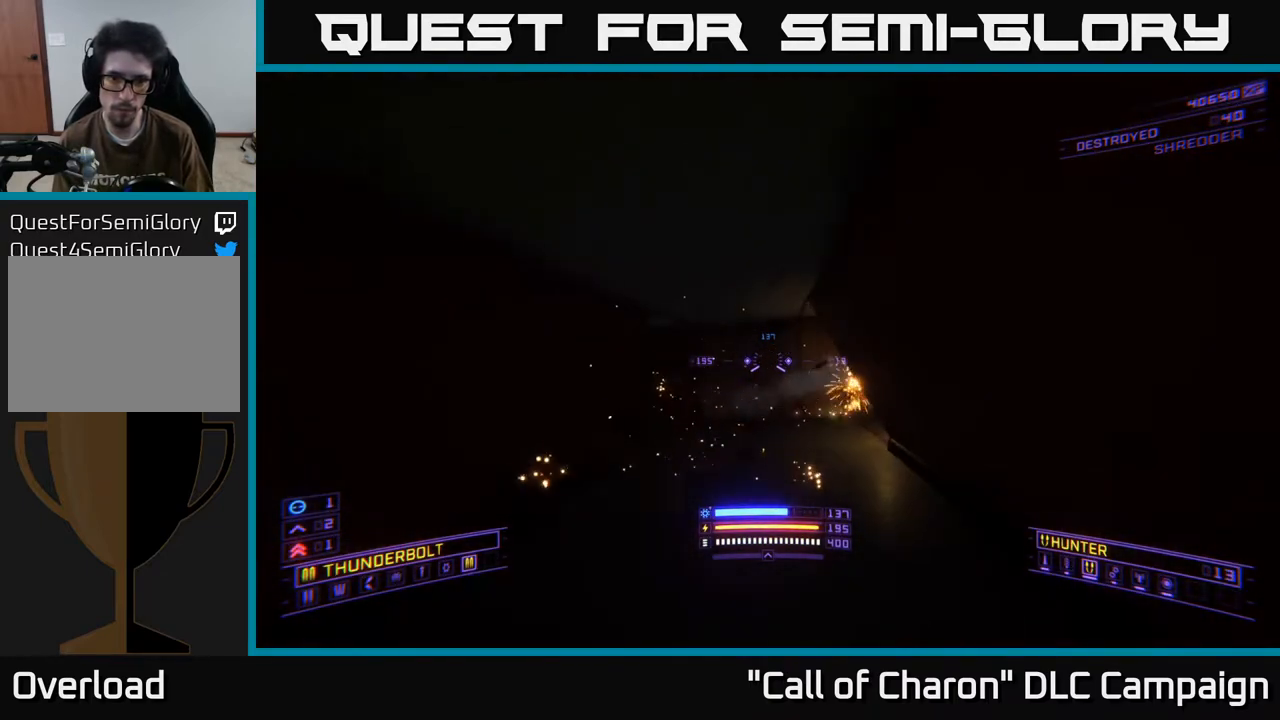
{"buttons": [], "left_stick": "center", "right_stick": "center", "events": [[400, "X", "down"], [500, "X", "up"], [500, "left_stick", "center"]]}
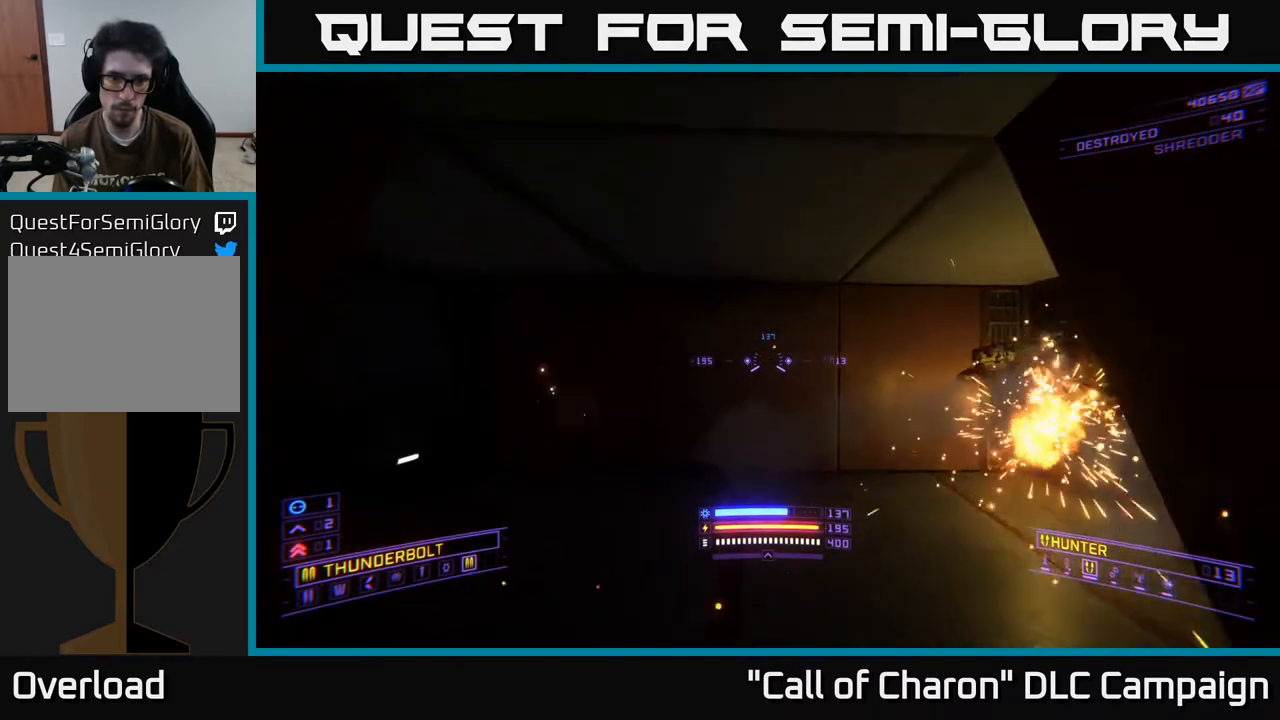
{"buttons": [], "left_stick": "up", "right_stick": "left", "events": [[167, "right_stick", "left"], [283, "left_stick", "down"], [333, "left_stick", "left"], [500, "left_stick", "up"]]}
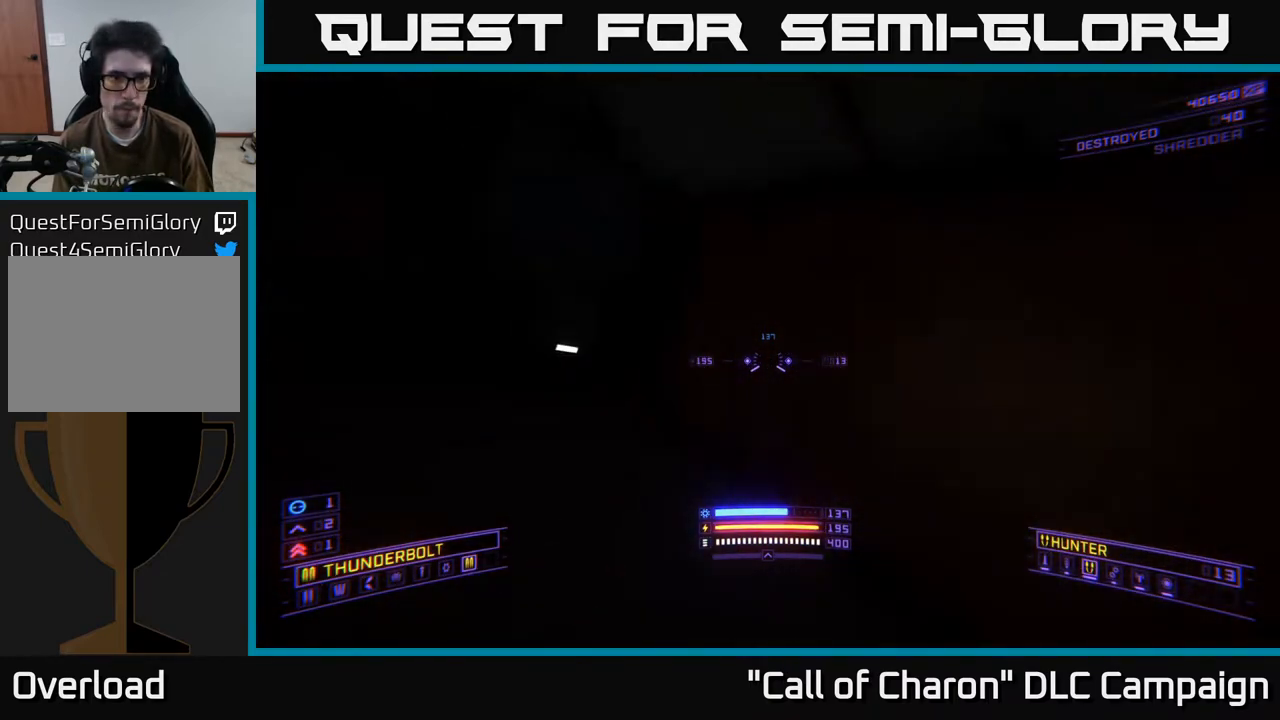
{"buttons": [], "left_stick": "down", "right_stick": "center", "events": [[133, "right_stick", "center"], [367, "left_stick", "center"], [450, "left_stick", "down"]]}
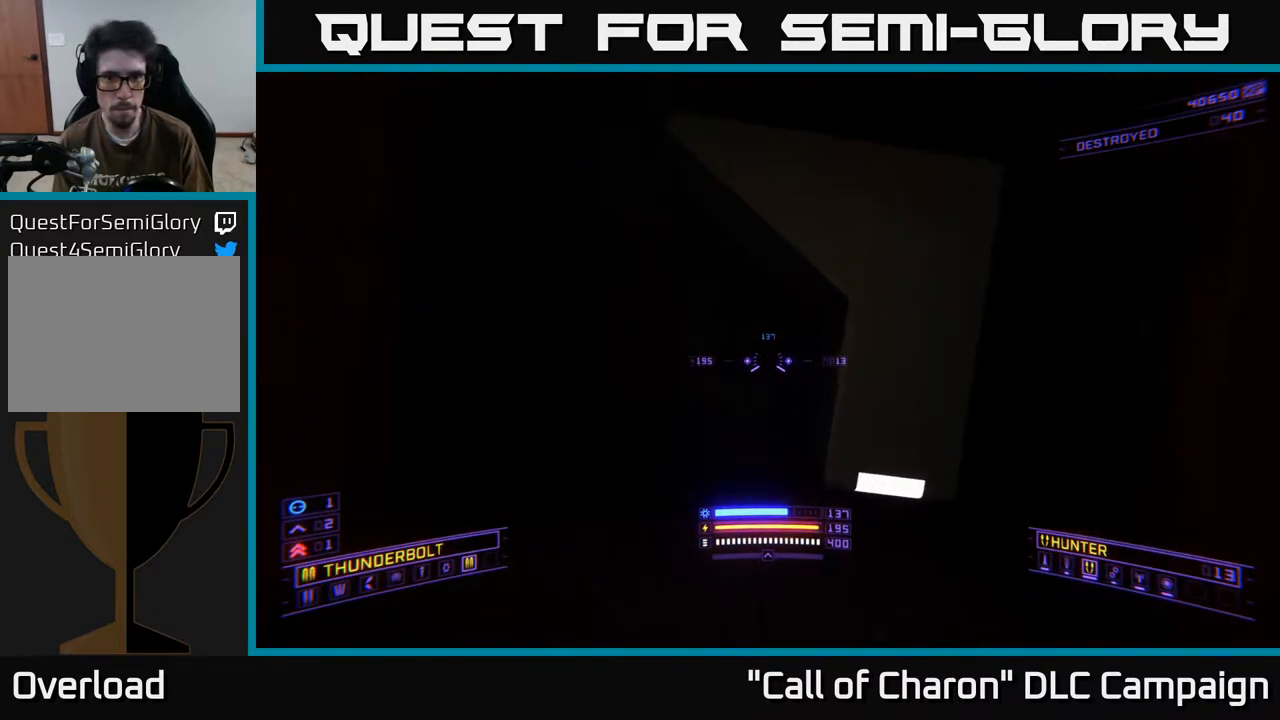
{"buttons": [], "left_stick": "down", "right_stick": "right", "events": [[150, "left_stick", "center"], [267, "right_stick", "right"], [300, "left_stick", "down"]]}
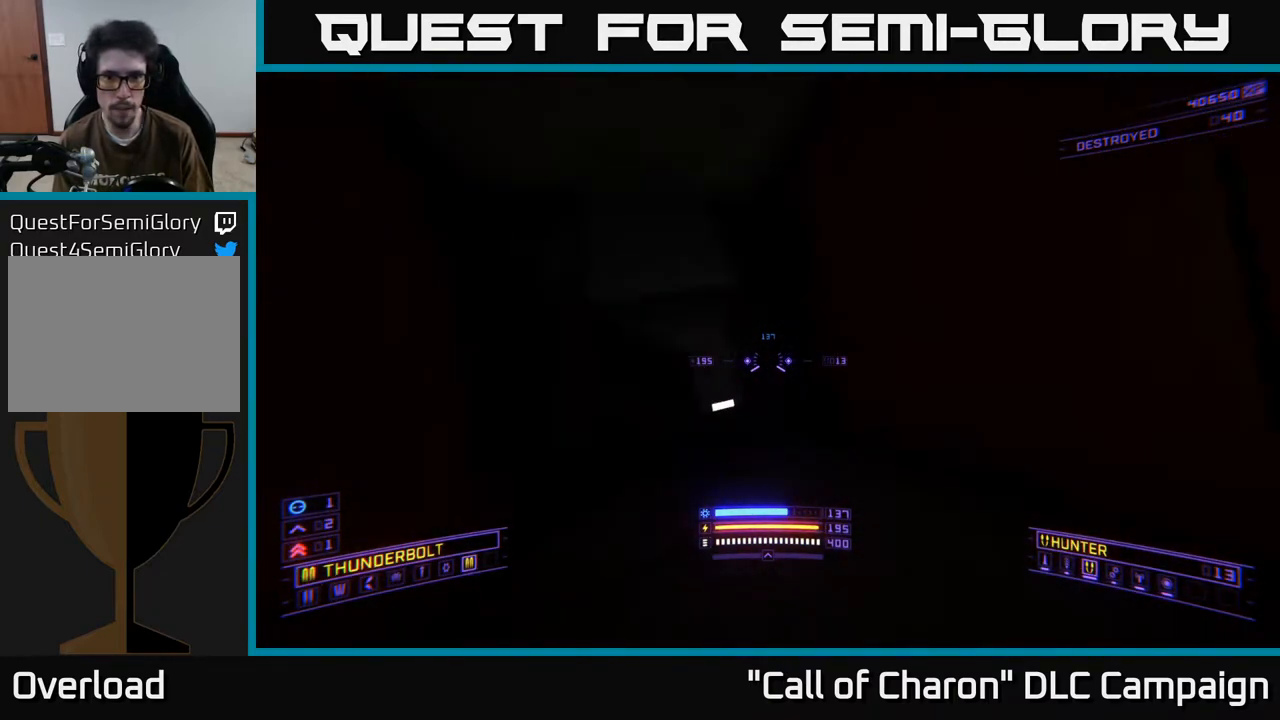
{"buttons": [], "left_stick": "up-left", "right_stick": "right", "events": [[117, "left_stick", "center"], [400, "left_stick", "up-left"]]}
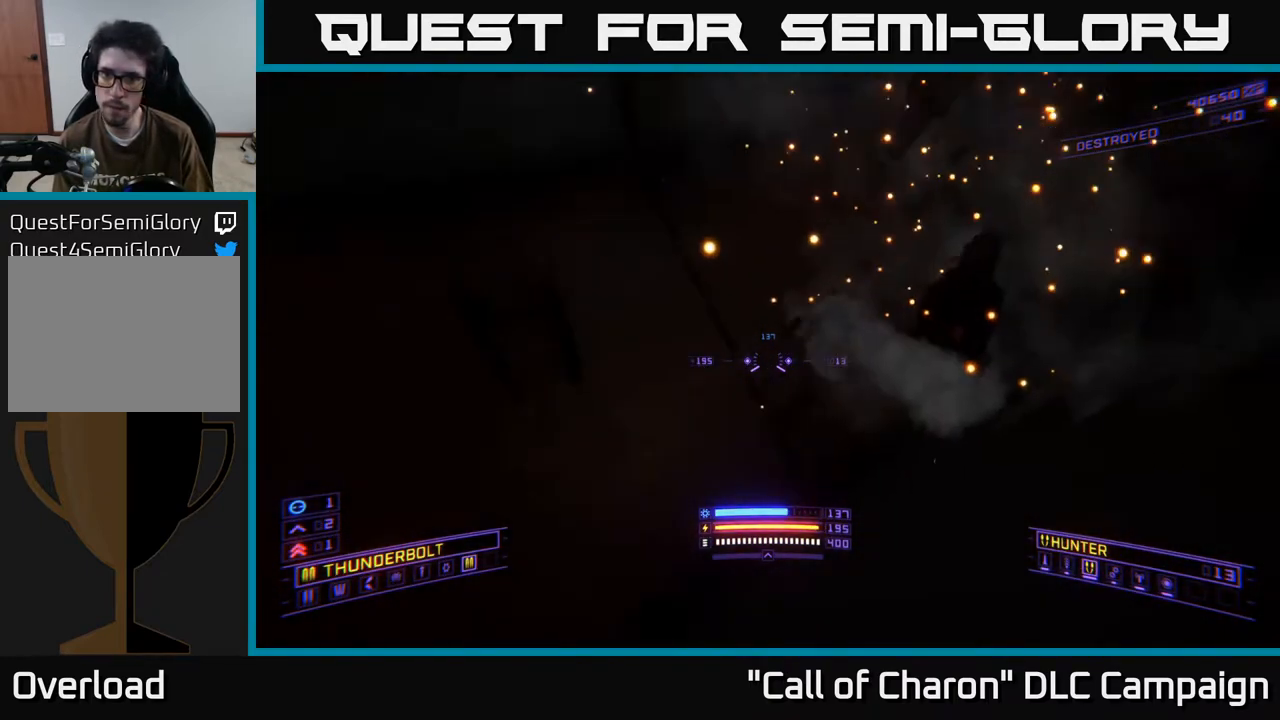
{"buttons": [], "left_stick": "up", "right_stick": "center", "events": [[117, "left_stick", "center"], [167, "right_stick", "center"], [267, "left_stick", "up"]]}
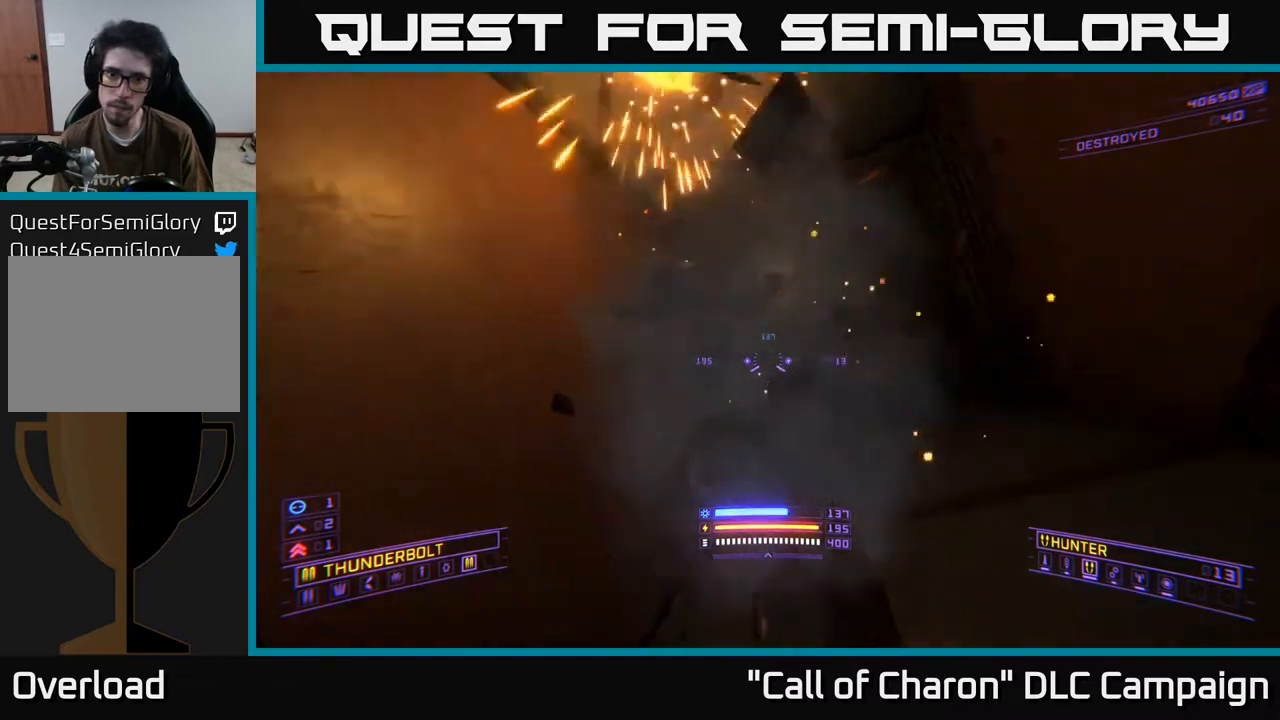
{"buttons": [], "left_stick": "down-left", "right_stick": "right", "events": [[200, "left_stick", "up-right"], [200, "right_stick", "left"], [483, "left_stick", "down-left"], [500, "right_stick", "right"]]}
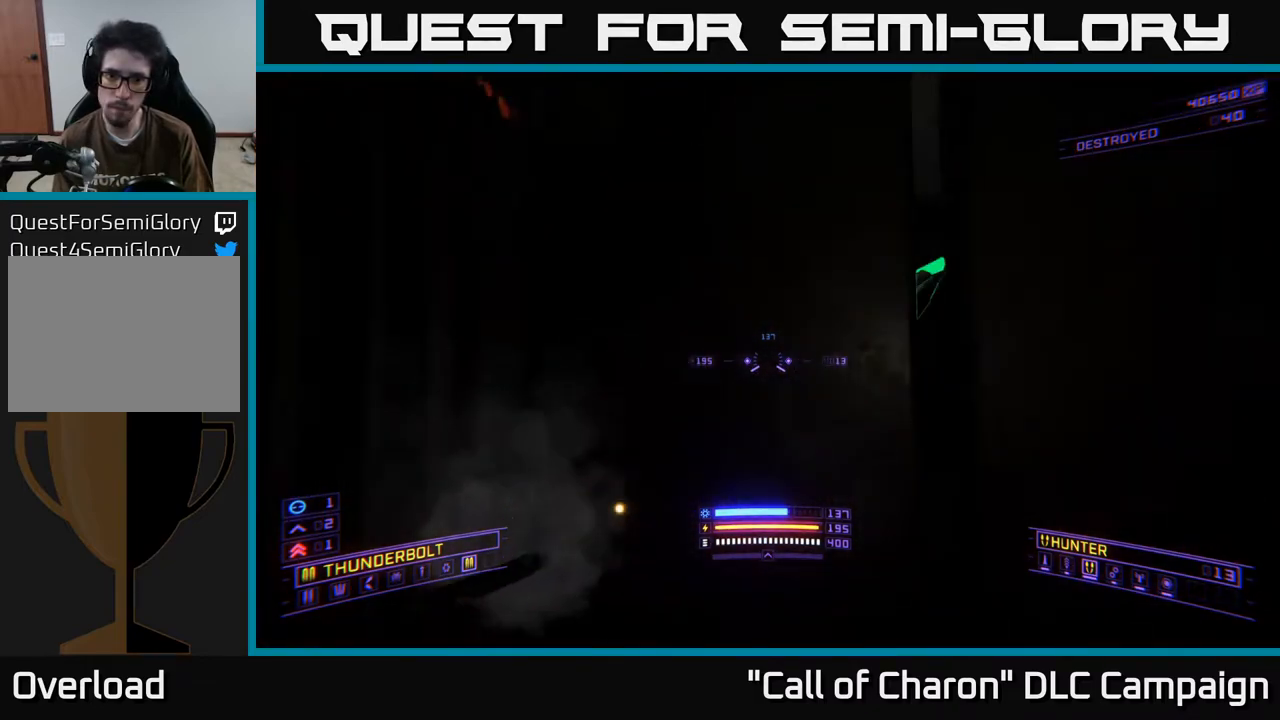
{"buttons": [], "left_stick": "up", "right_stick": "left", "events": [[233, "left_stick", "center"], [283, "right_stick", "center"], [417, "left_stick", "up"], [500, "right_stick", "left"]]}
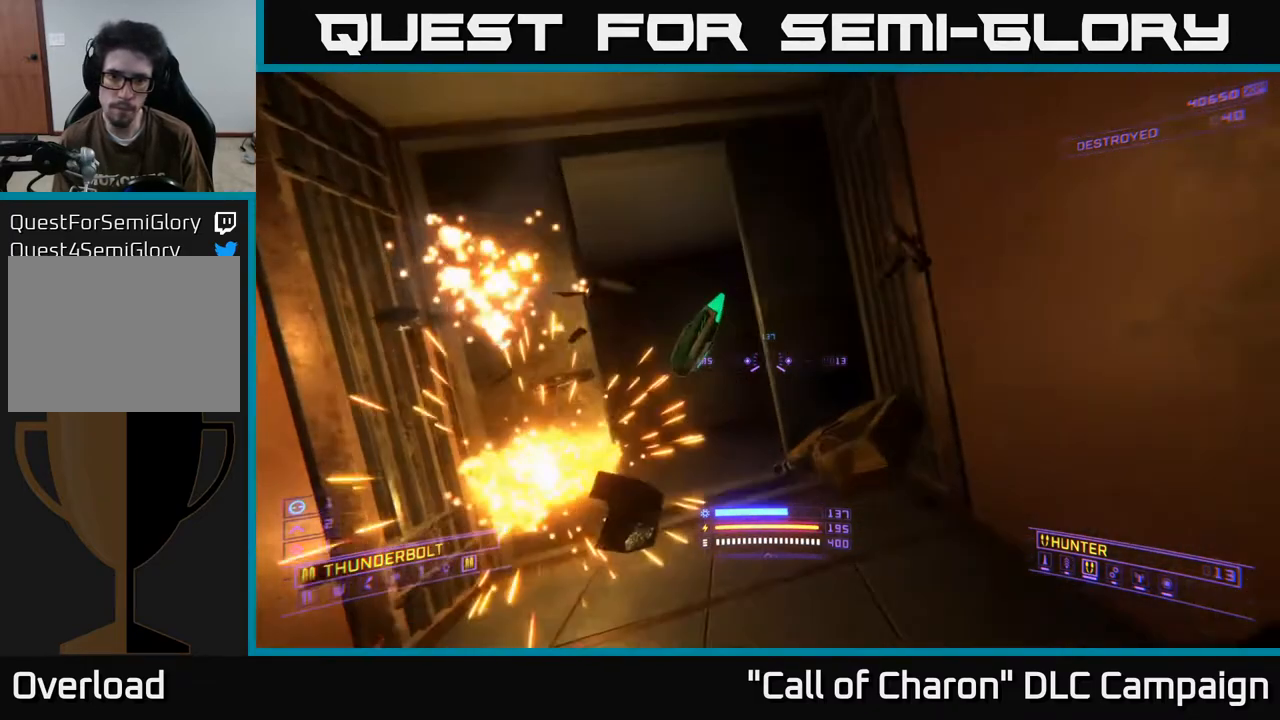
{"buttons": [], "left_stick": "up", "right_stick": "left", "events": [[183, "right_stick", "center"], [333, "right_stick", "left"]]}
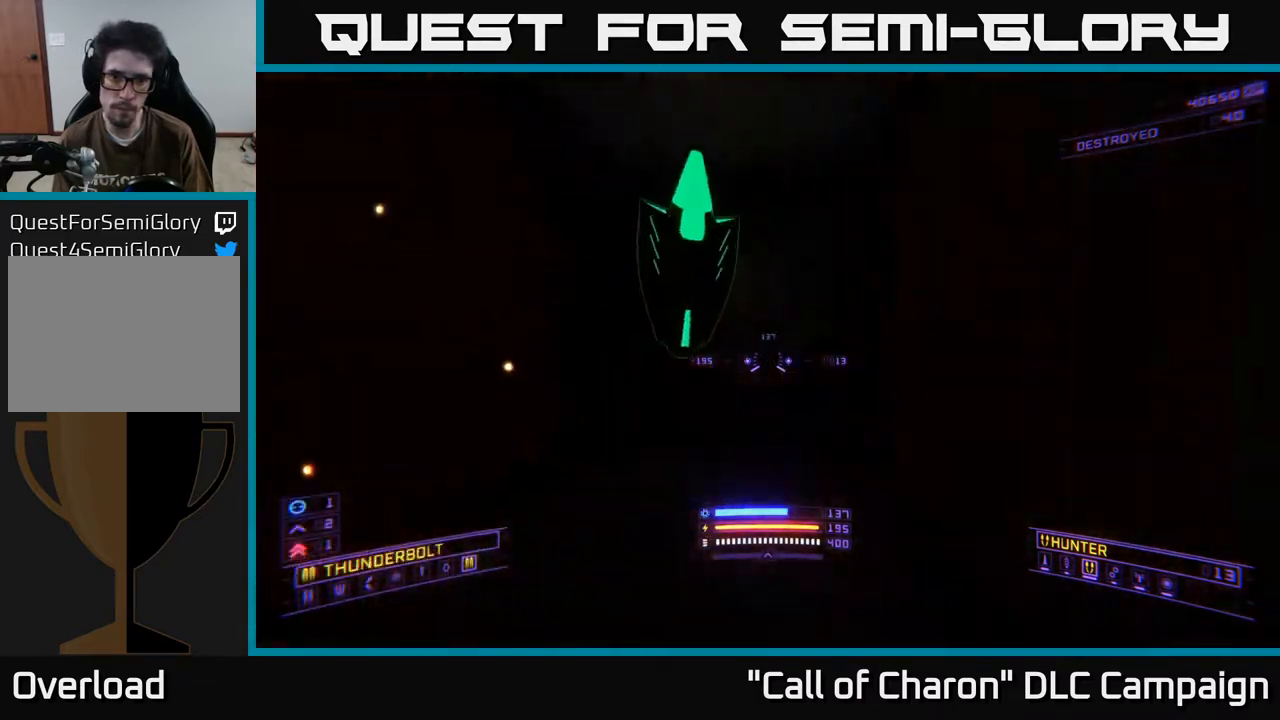
{"buttons": [], "left_stick": "left", "right_stick": "left", "events": [[67, "left_stick", "left"]]}
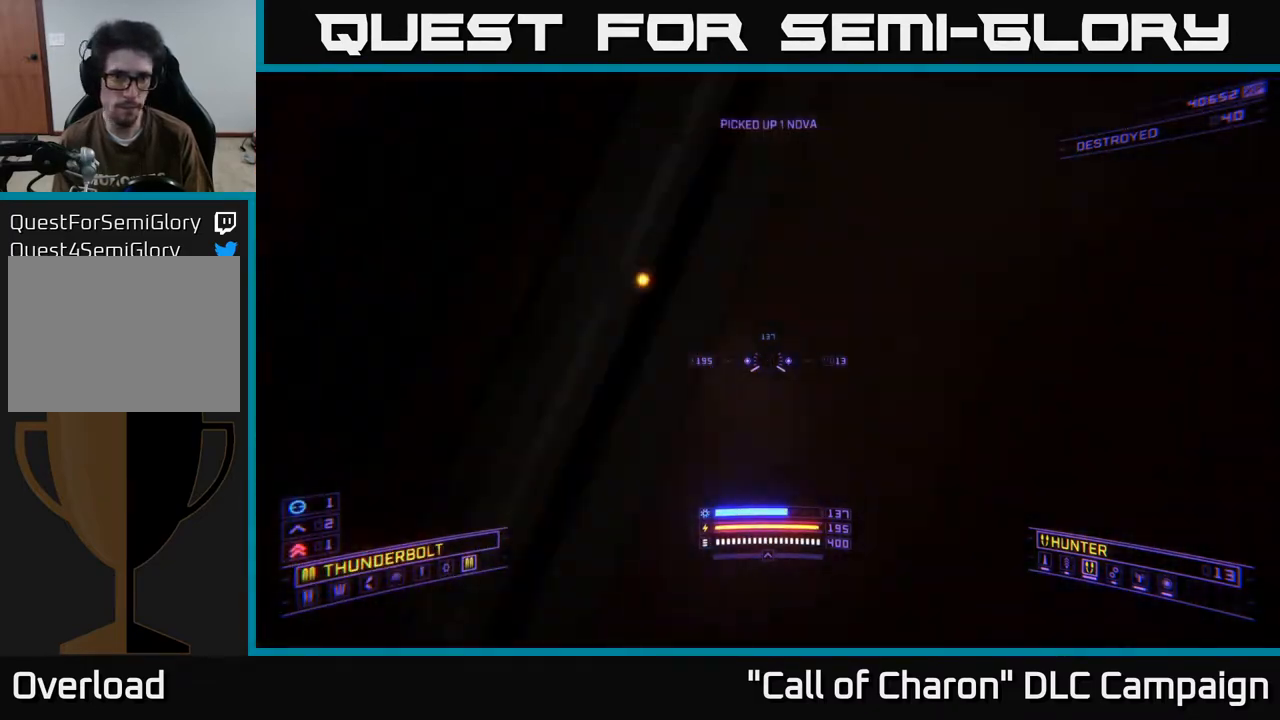
{"buttons": [], "left_stick": "up", "right_stick": "left", "events": [[283, "left_stick", "up"]]}
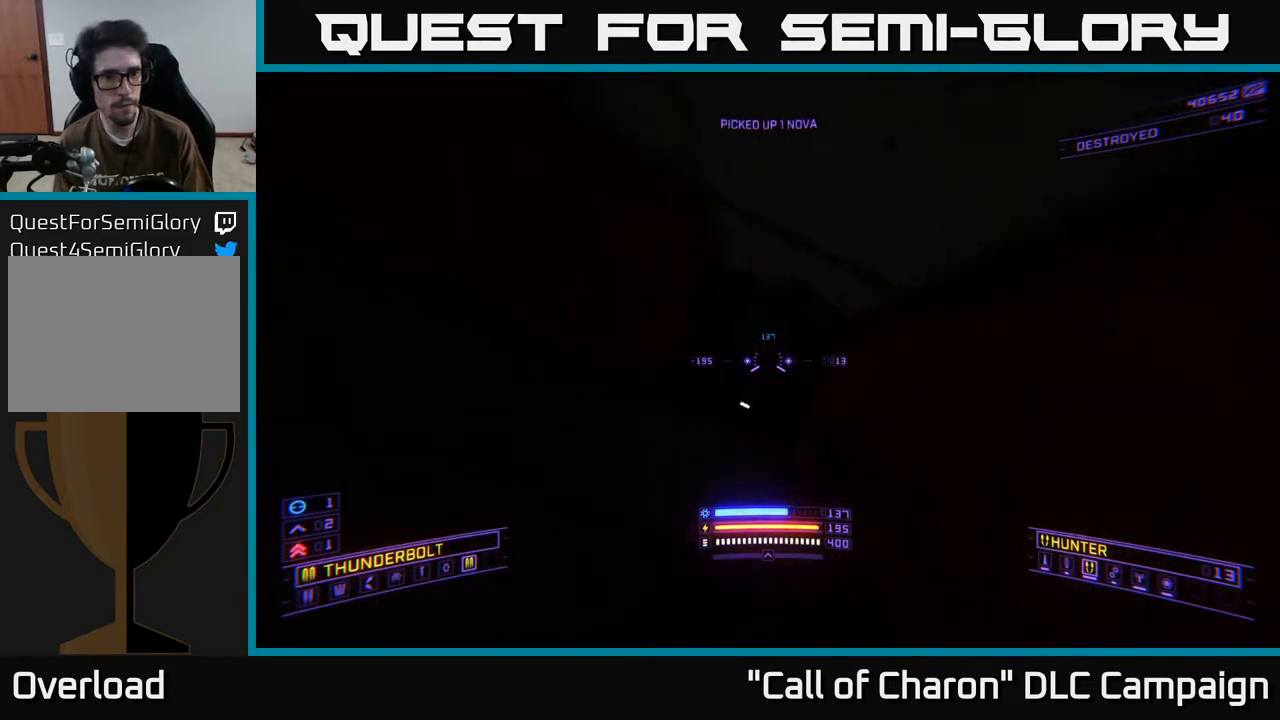
{"buttons": [], "left_stick": "left", "right_stick": "up", "events": [[33, "left_stick", "up-left"], [317, "left_stick", "left"], [367, "right_stick", "up"]]}
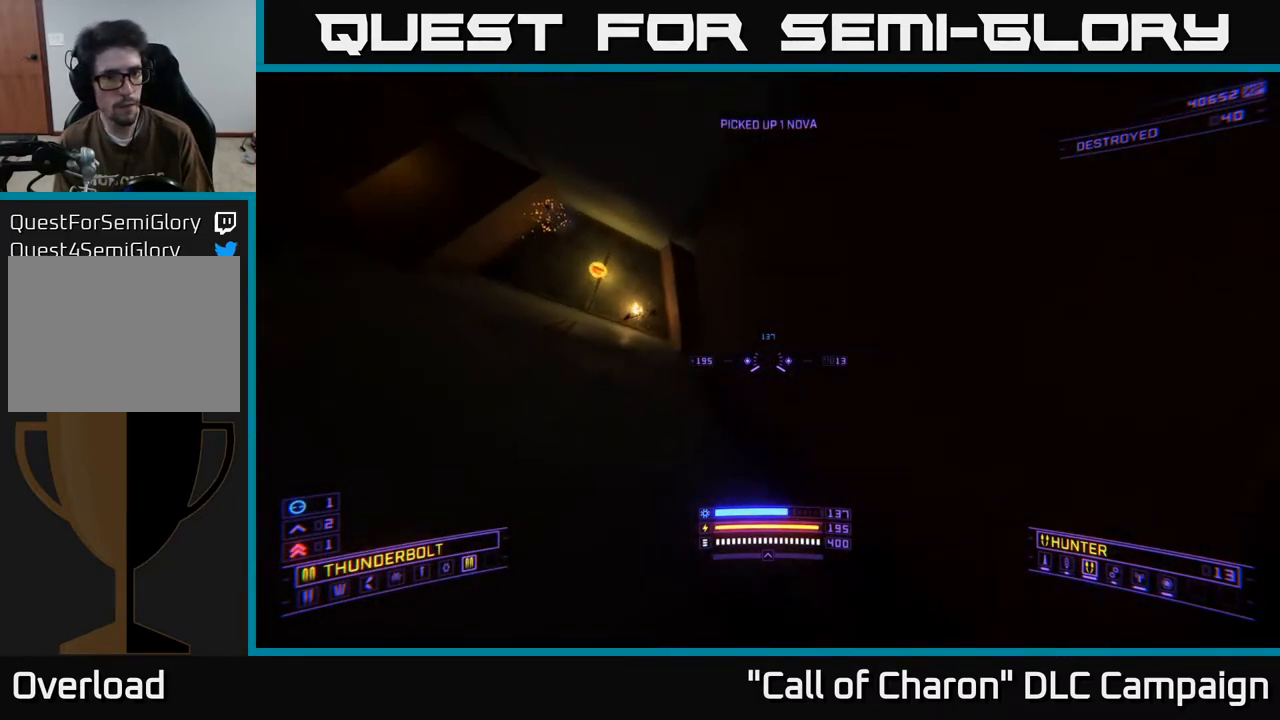
{"buttons": [], "left_stick": "up-left", "right_stick": "right", "events": [[33, "right_stick", "center"], [67, "left_stick", "up-left"], [317, "right_stick", "right"]]}
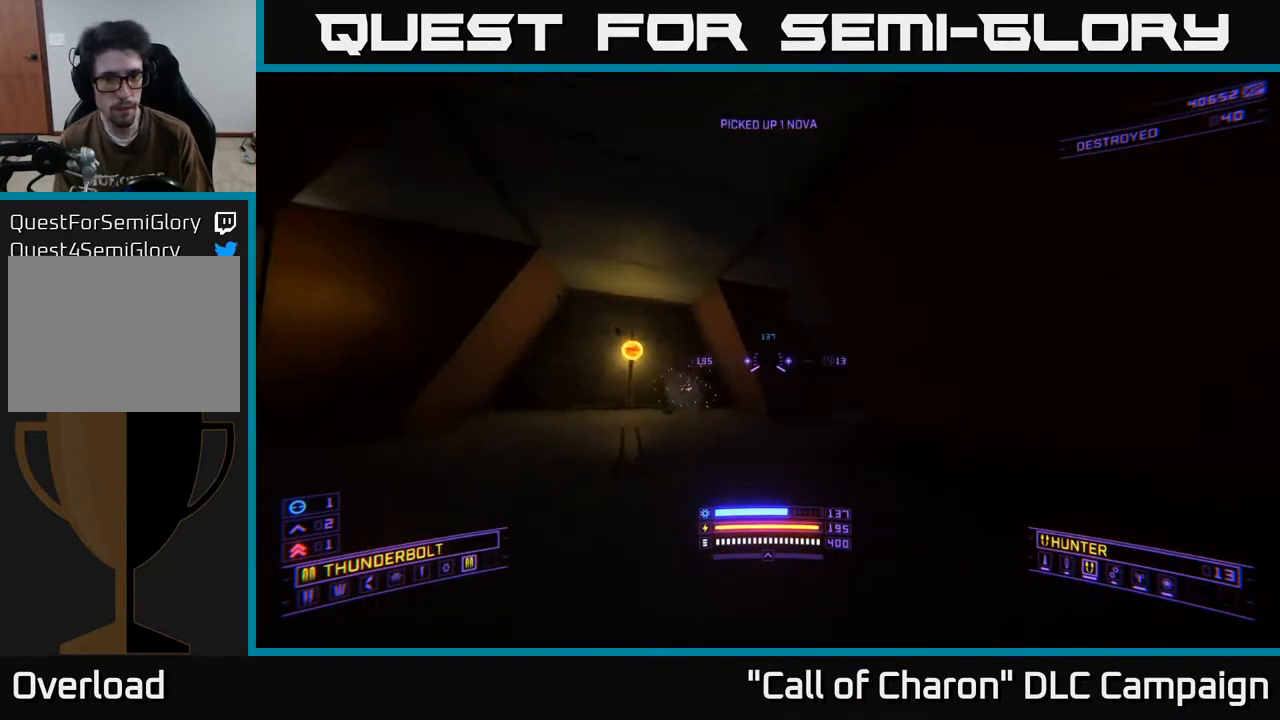
{"buttons": [], "left_stick": "up-right", "right_stick": "down-right", "events": [[100, "left_stick", "up"], [133, "right_stick", "down-right"], [383, "left_stick", "up-right"]]}
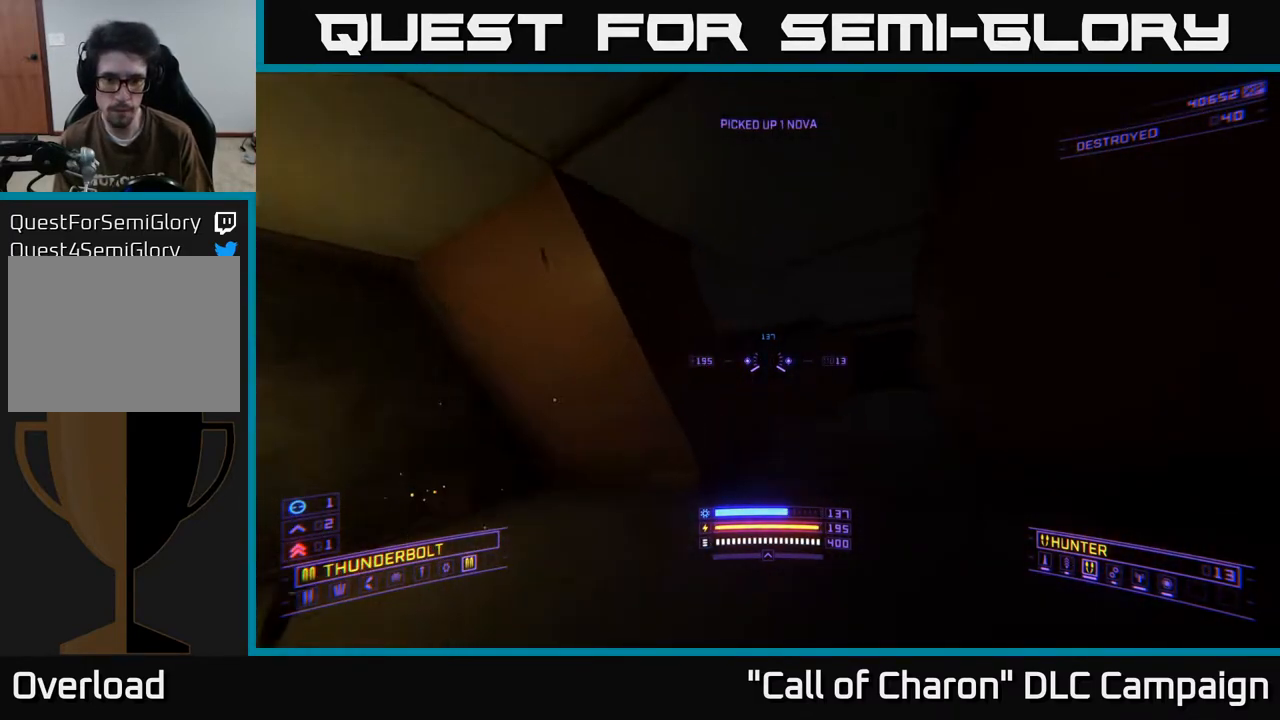
{"buttons": [], "left_stick": "up", "right_stick": "left", "events": [[167, "left_stick", "up"], [250, "right_stick", "left"]]}
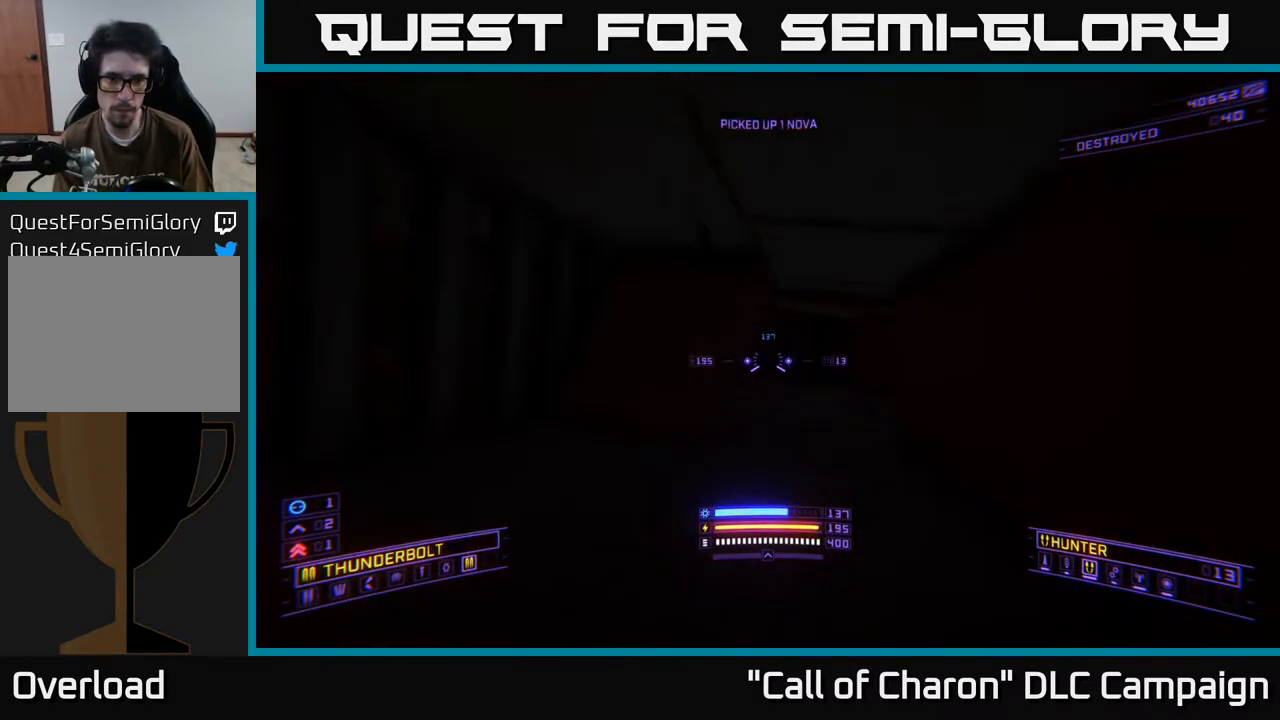
{"buttons": [], "left_stick": "center", "right_stick": "right", "events": [[17, "left_stick", "up-right"], [167, "left_stick", "center"], [217, "right_stick", "center"], [267, "right_stick", "right"]]}
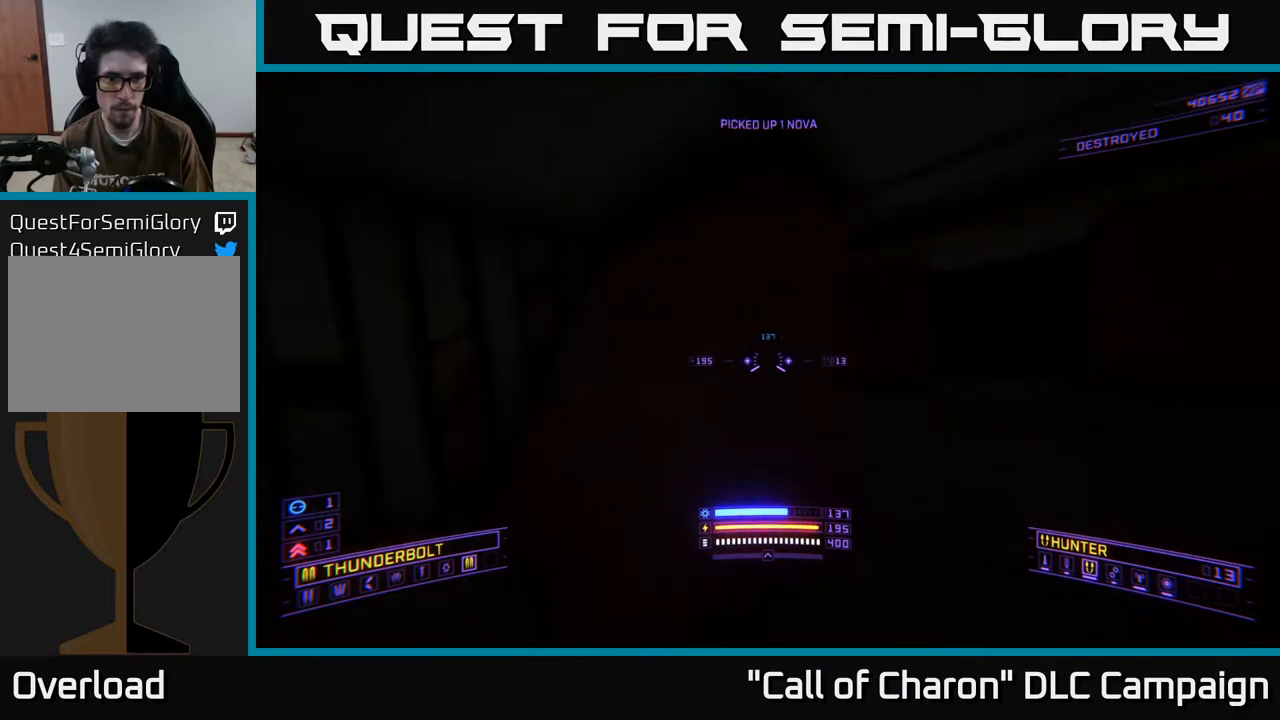
{"buttons": [], "left_stick": "down-left", "right_stick": "down", "events": [[200, "right_stick", "center"], [233, "left_stick", "down"], [250, "right_stick", "down-left"], [417, "left_stick", "down-left"], [483, "right_stick", "down"]]}
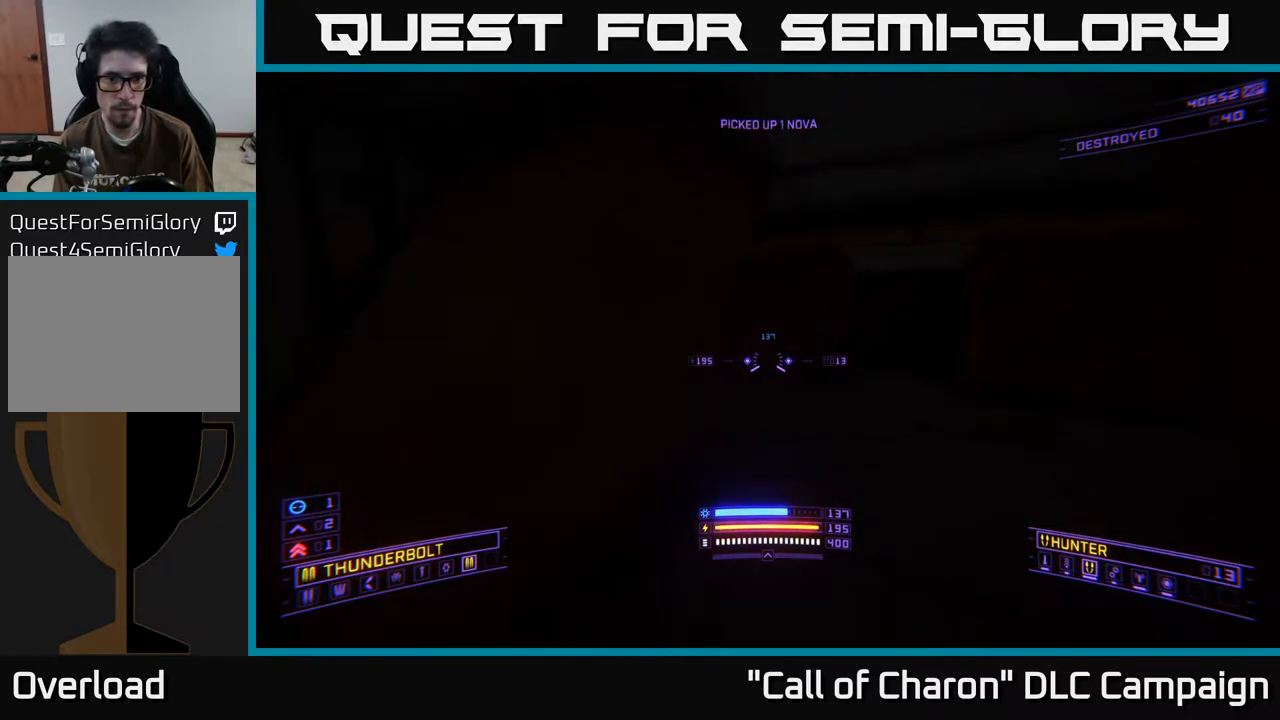
{"buttons": ["X"], "left_stick": "center", "right_stick": "up-right", "events": [[167, "left_stick", "center"], [283, "X", "down"], [300, "right_stick", "center"], [450, "right_stick", "up-right"]]}
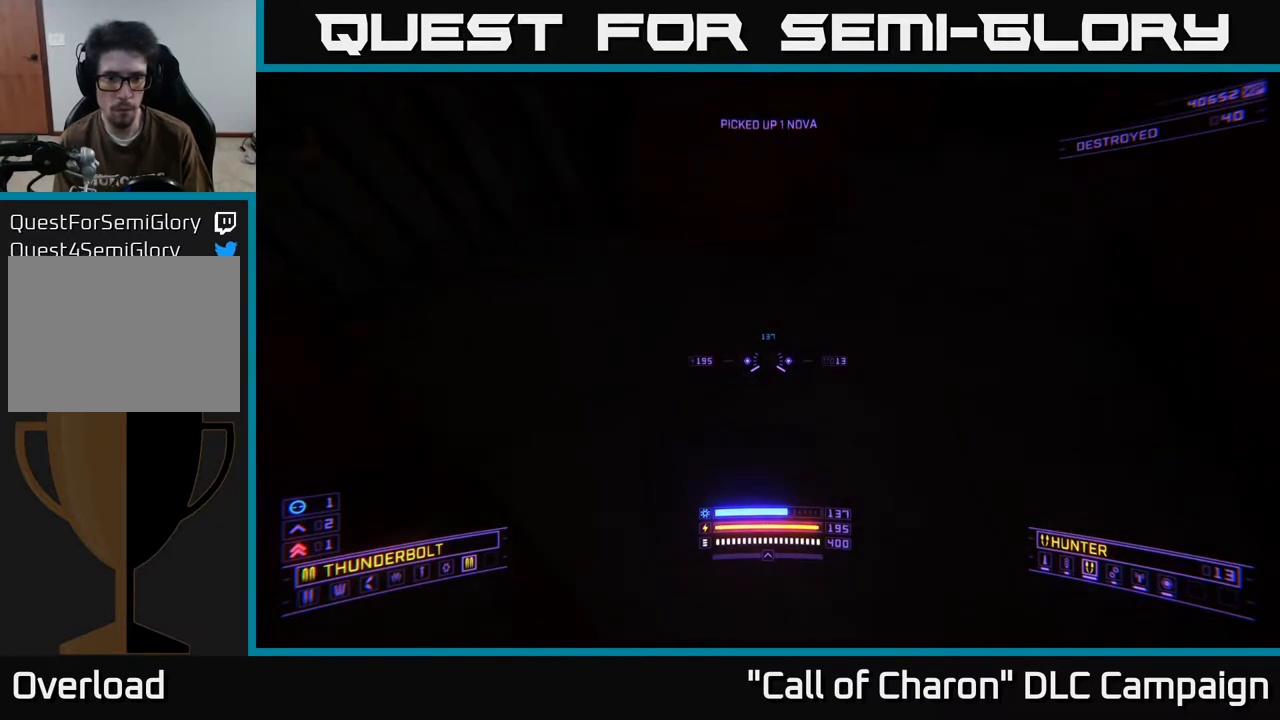
{"buttons": [], "left_stick": "up", "right_stick": "up", "events": [[17, "X", "up"], [250, "left_stick", "up"], [300, "right_stick", "up"]]}
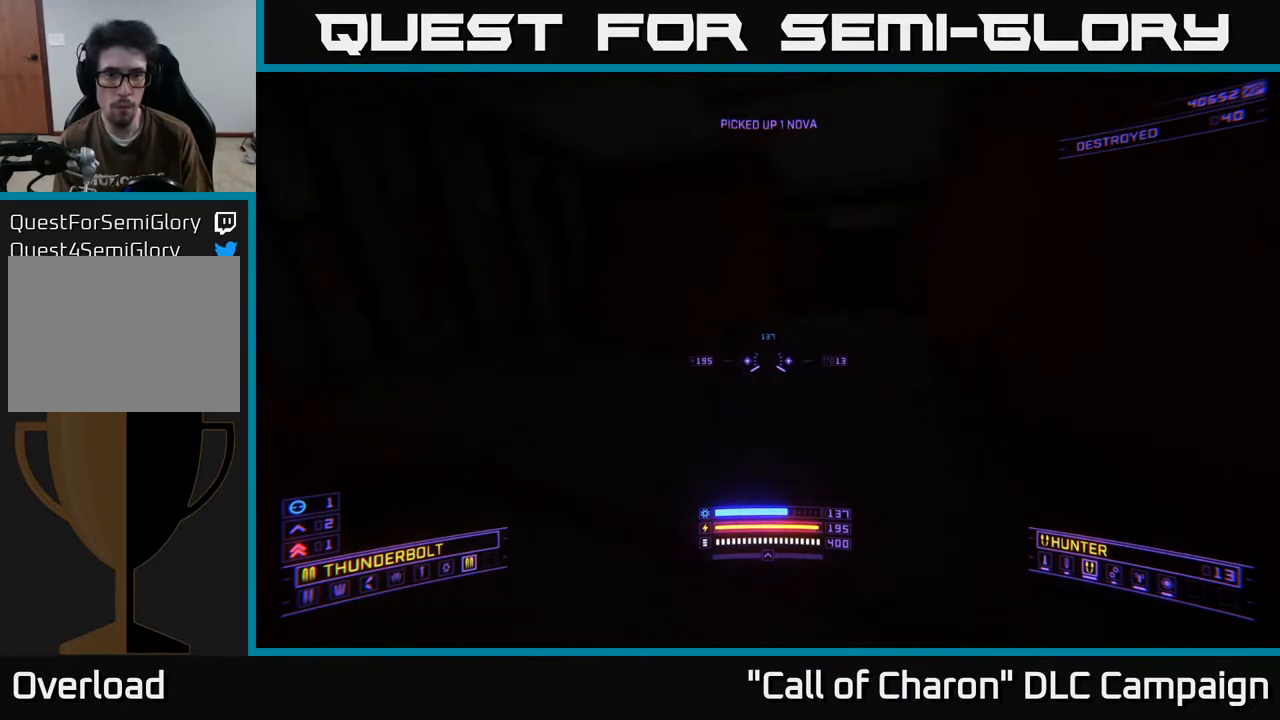
{"buttons": [], "left_stick": "center", "right_stick": "right", "events": [[33, "left_stick", "center"], [483, "right_stick", "right"]]}
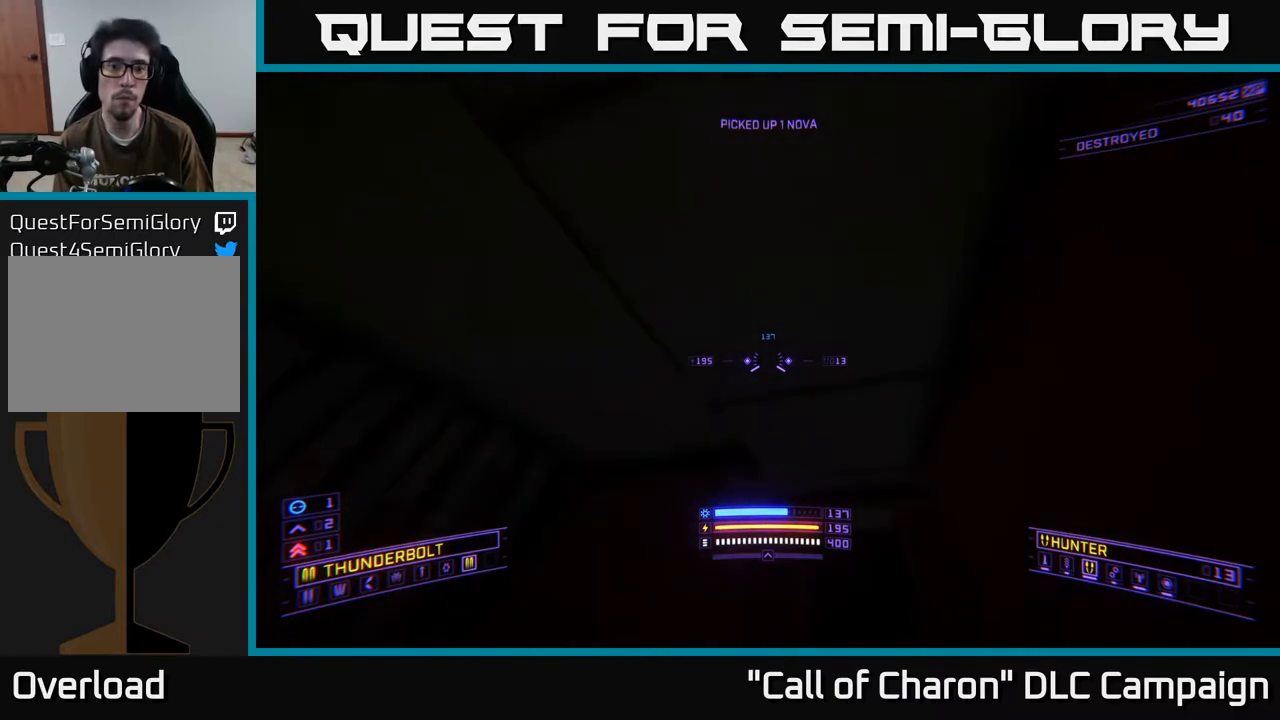
{"buttons": [], "left_stick": "up", "right_stick": "down", "events": [[83, "right_stick", "down"], [167, "left_stick", "up"], [250, "A", "down"], [317, "A", "up"]]}
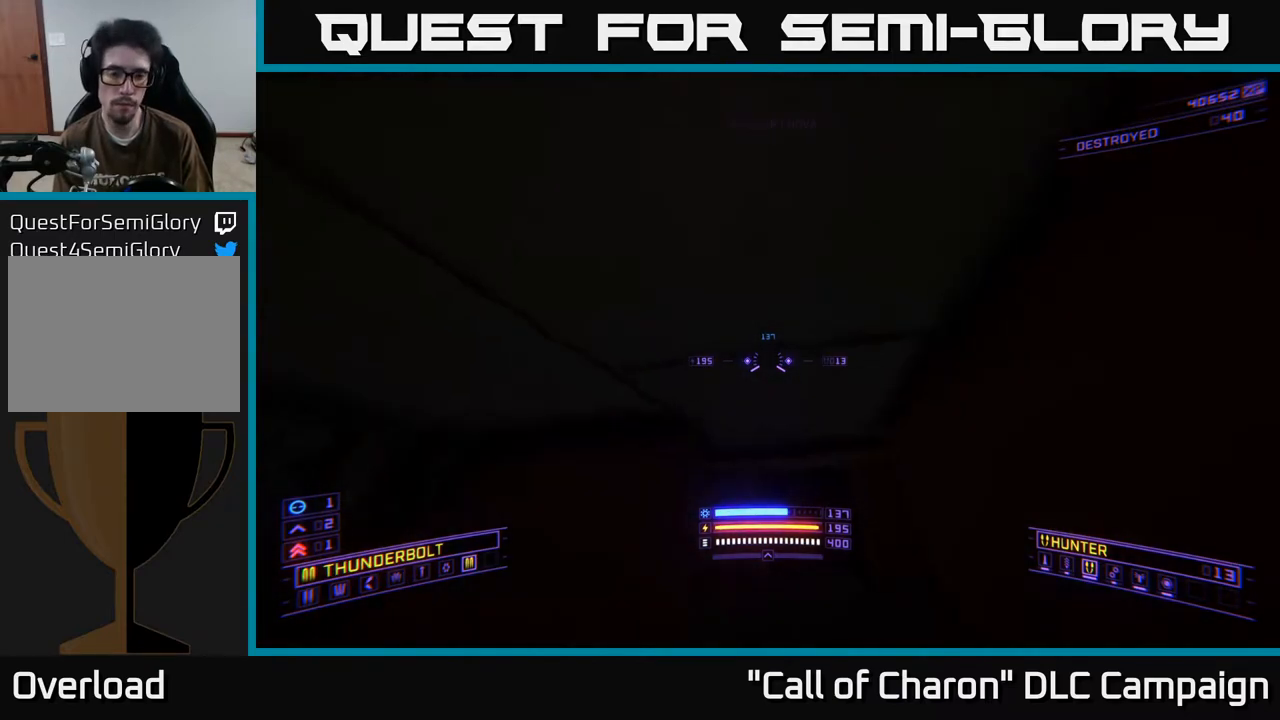
{"buttons": [], "left_stick": "up", "right_stick": "left", "events": [[83, "right_stick", "down-right"], [100, "X", "down"], [233, "X", "up"], [250, "right_stick", "left"]]}
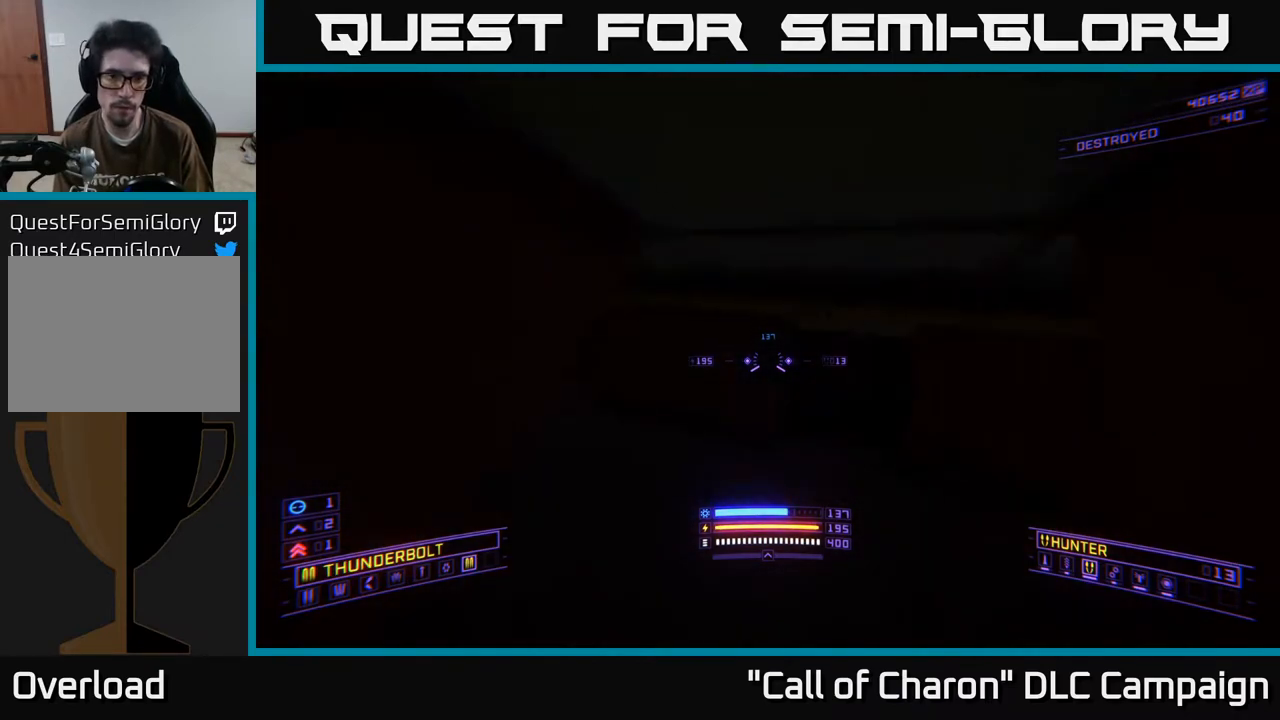
{"buttons": [], "left_stick": "center", "right_stick": "center", "events": [[283, "left_stick", "center"], [300, "right_stick", "center"]]}
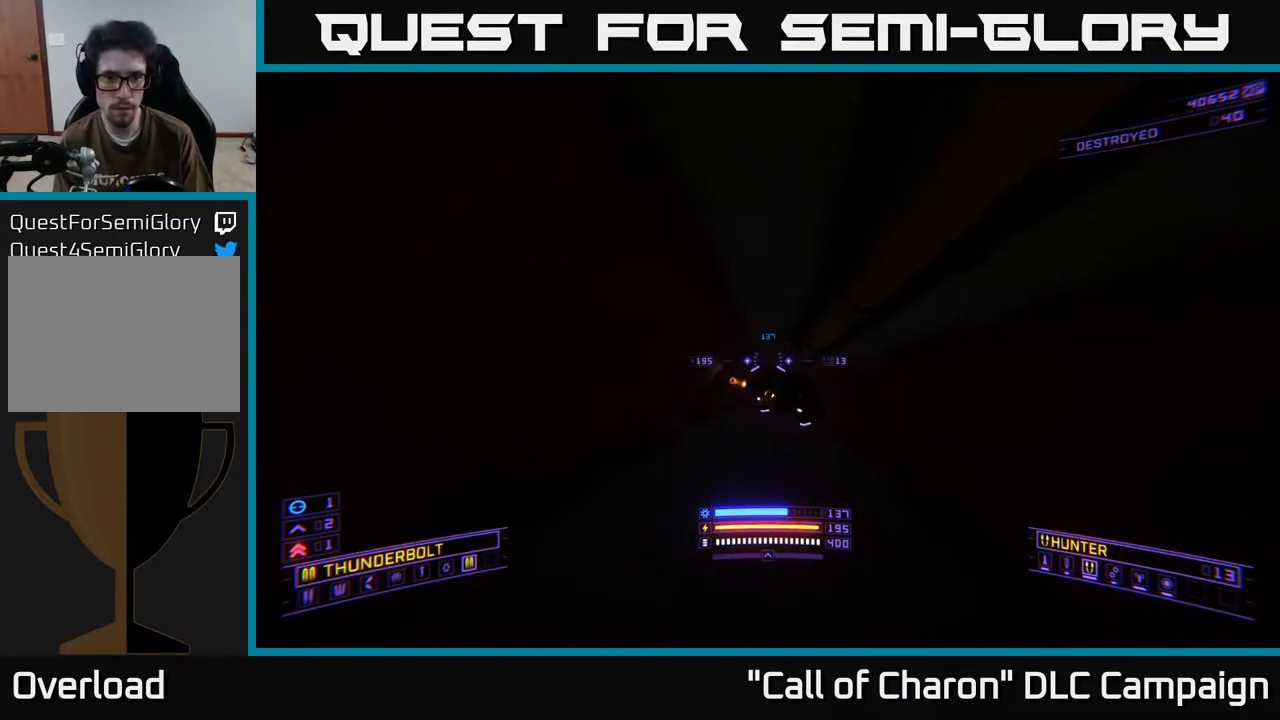
{"buttons": ["X"], "left_stick": "right", "right_stick": "center", "events": [[33, "right_stick", "down-right"], [67, "R2", "down"], [317, "right_stick", "center"], [350, "left_stick", "down"], [367, "R2", "up"], [417, "X", "down"], [433, "left_stick", "right"]]}
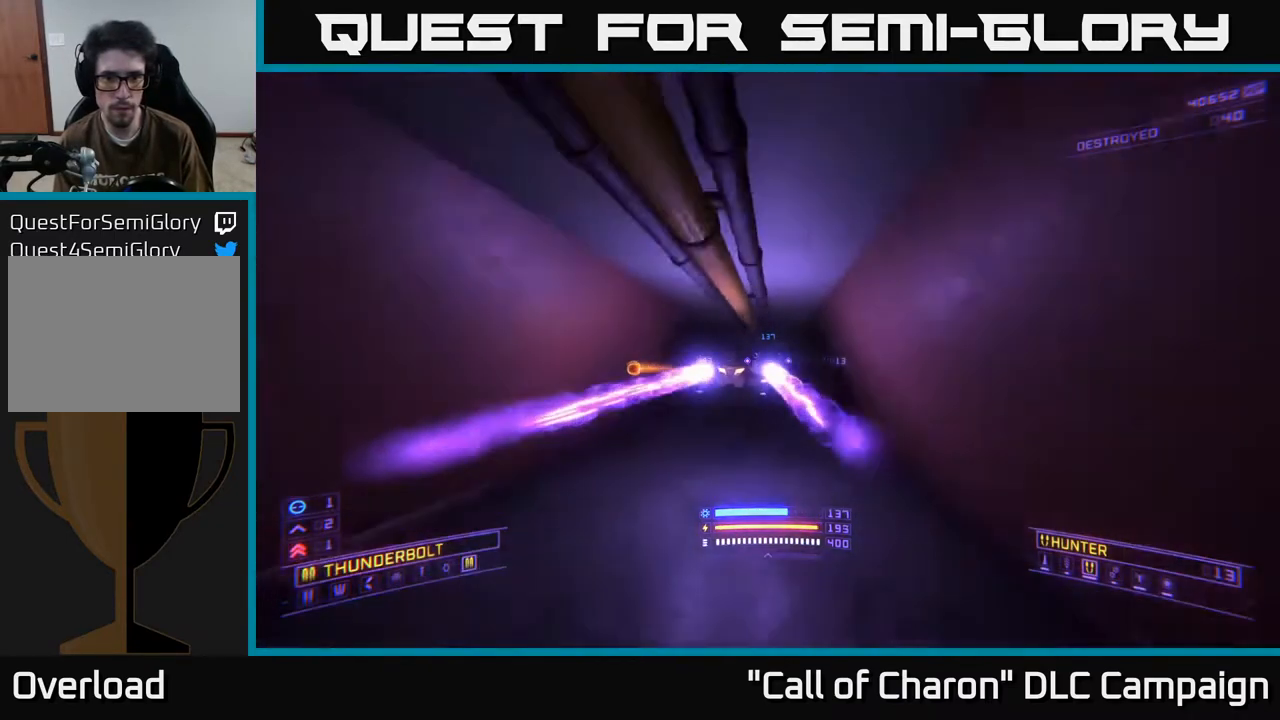
{"buttons": [], "left_stick": "center", "right_stick": "left", "events": [[83, "left_stick", "up-right"], [83, "right_stick", "up-left"], [167, "right_stick", "center"], [200, "X", "up"], [250, "left_stick", "center"], [400, "right_stick", "left"]]}
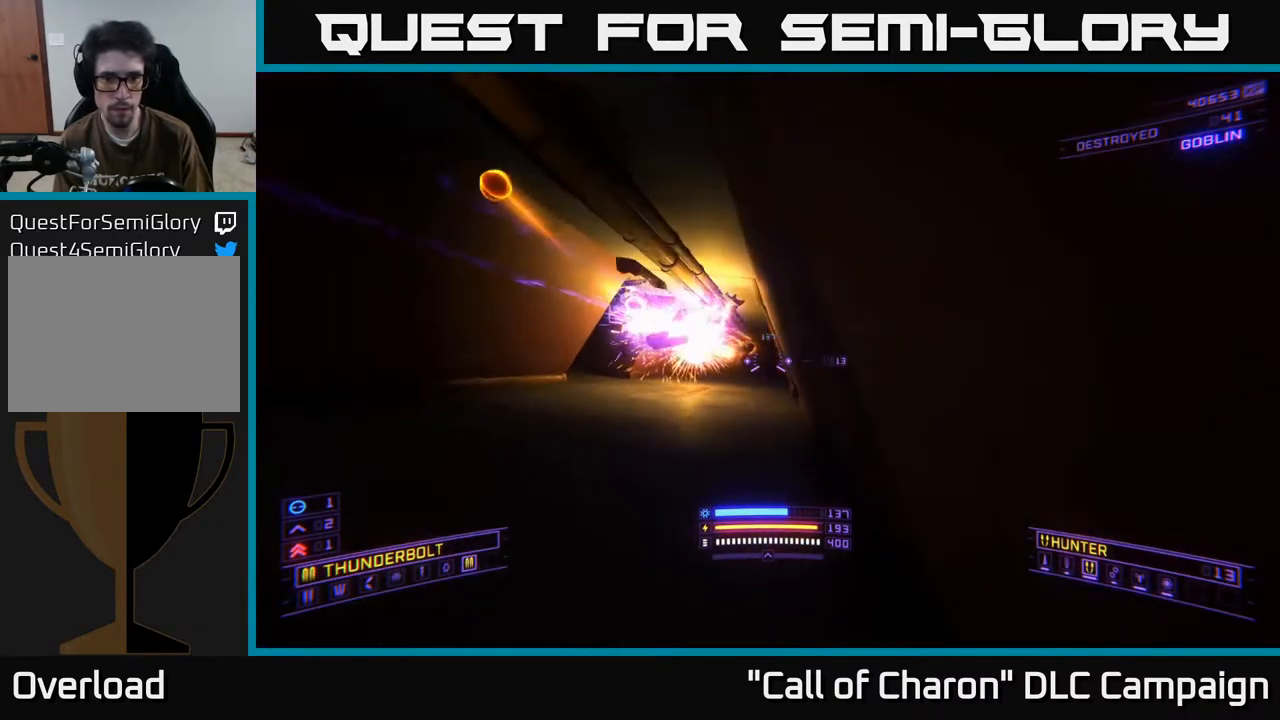
{"buttons": [], "left_stick": "up-right", "right_stick": "left", "events": [[117, "left_stick", "up"], [167, "left_stick", "up-right"]]}